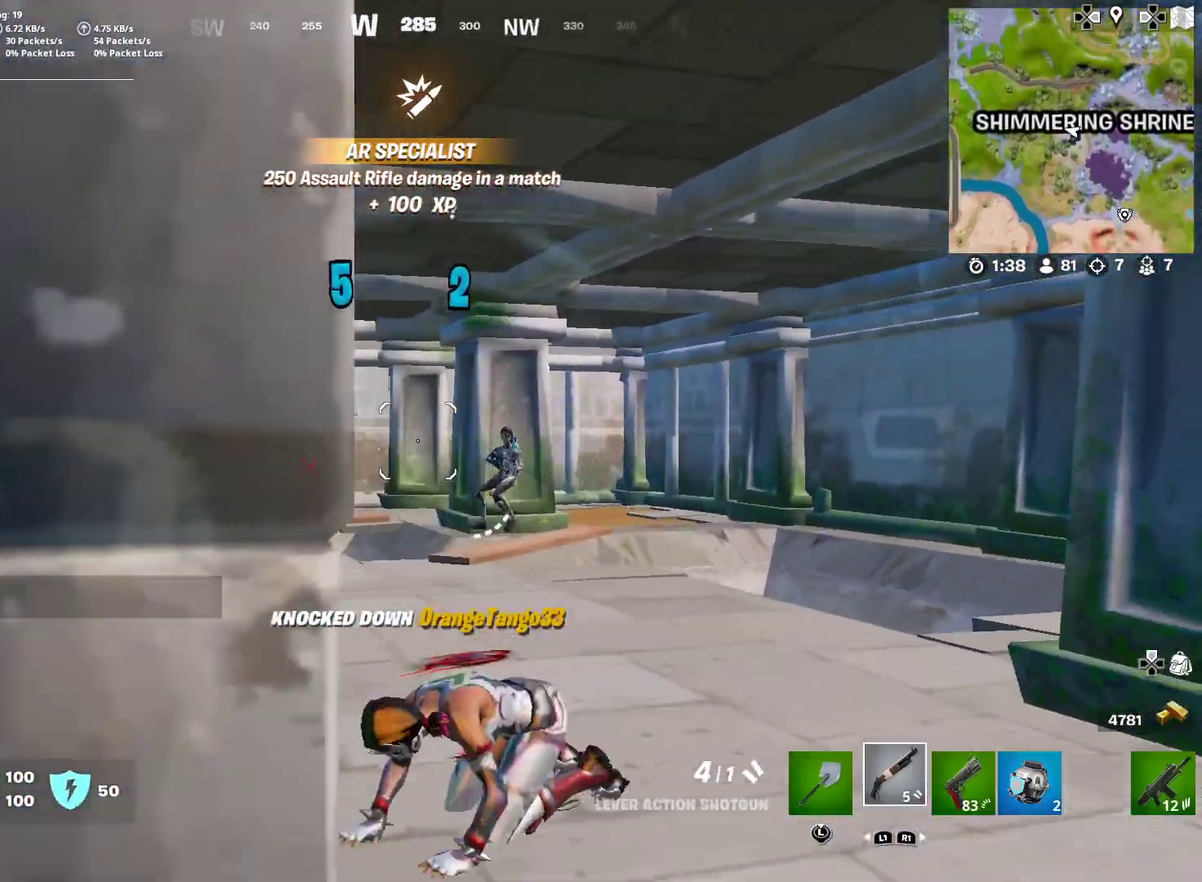
Gameplay with a controller (PlayStation layout); each line is a JSON object with the inputs held at the frame after it (dt_ms = milliseconds from this image to that frame). "button_events" lists button changes between this image and that frame as [ms after this image, input, new state], when the widget could be followed in between (sticks are given only as held states). Not read: L1 R1 TOUCHPAD.
{"dt_ms": 601, "buttons": [], "left_stick": "left", "right_stick": "center", "button_events": [[117, "L2", "down"], [334, "R2", "down"], [434, "L2", "up"], [451, "R2", "up"]]}
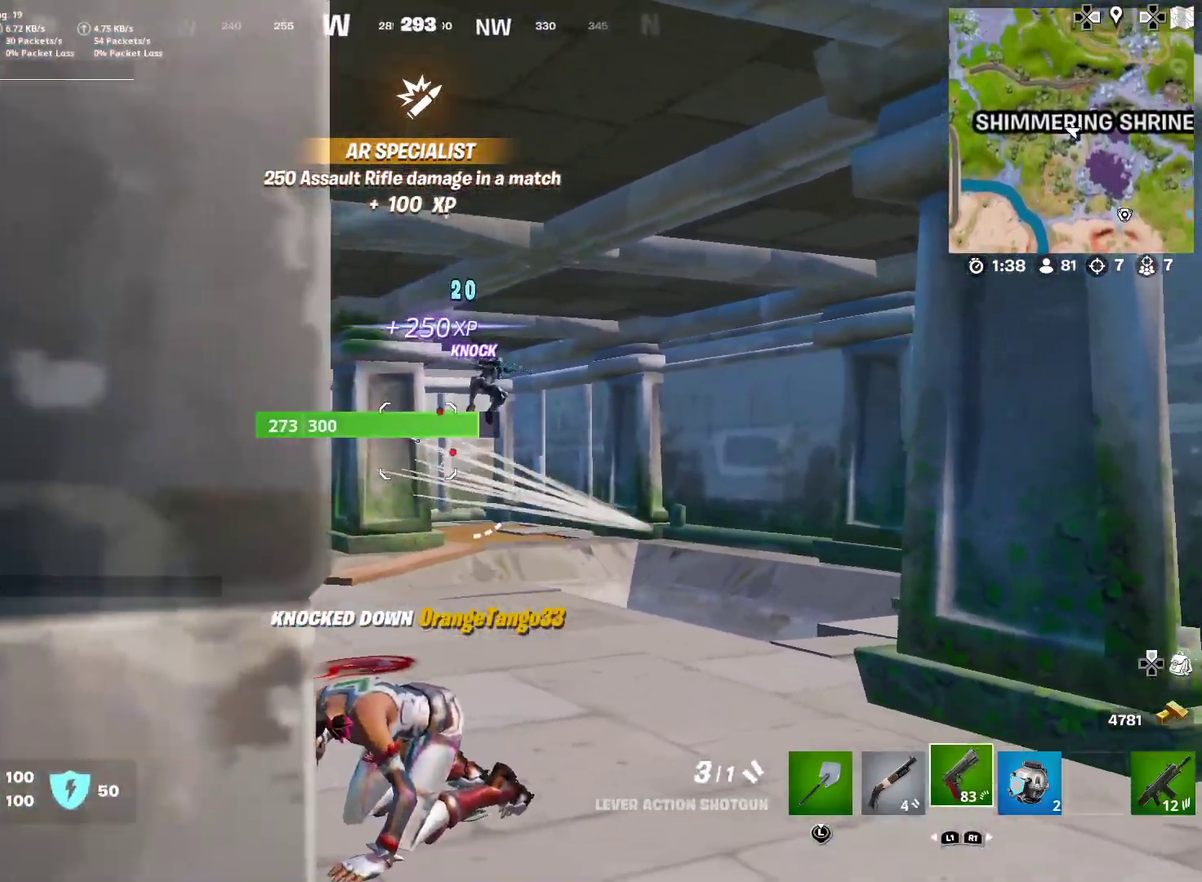
{"dt_ms": 400, "buttons": ["L2"], "left_stick": "right", "right_stick": "center", "button_events": [[400, "L2", "down"]]}
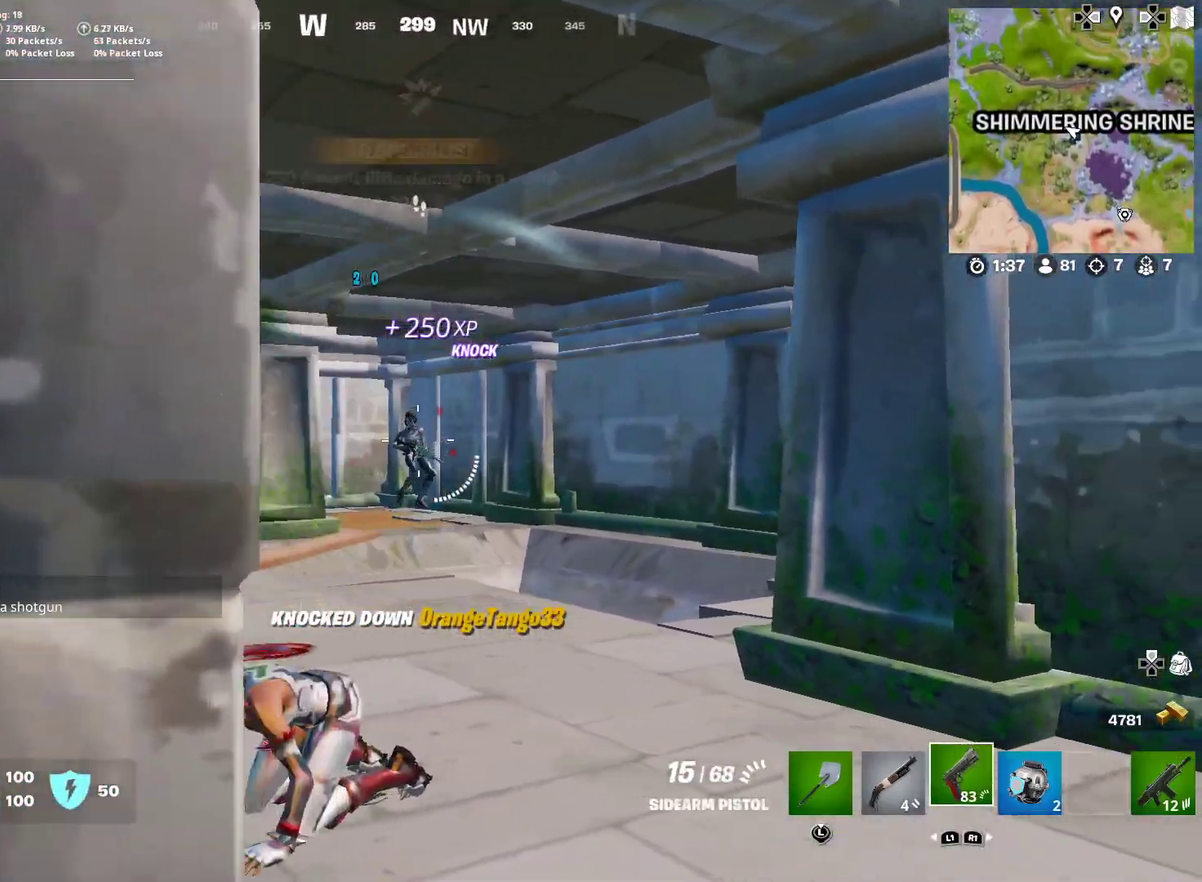
{"dt_ms": 501, "buttons": ["L2", "R2"], "left_stick": "down-left", "right_stick": "down", "button_events": [[184, "R2", "down"]]}
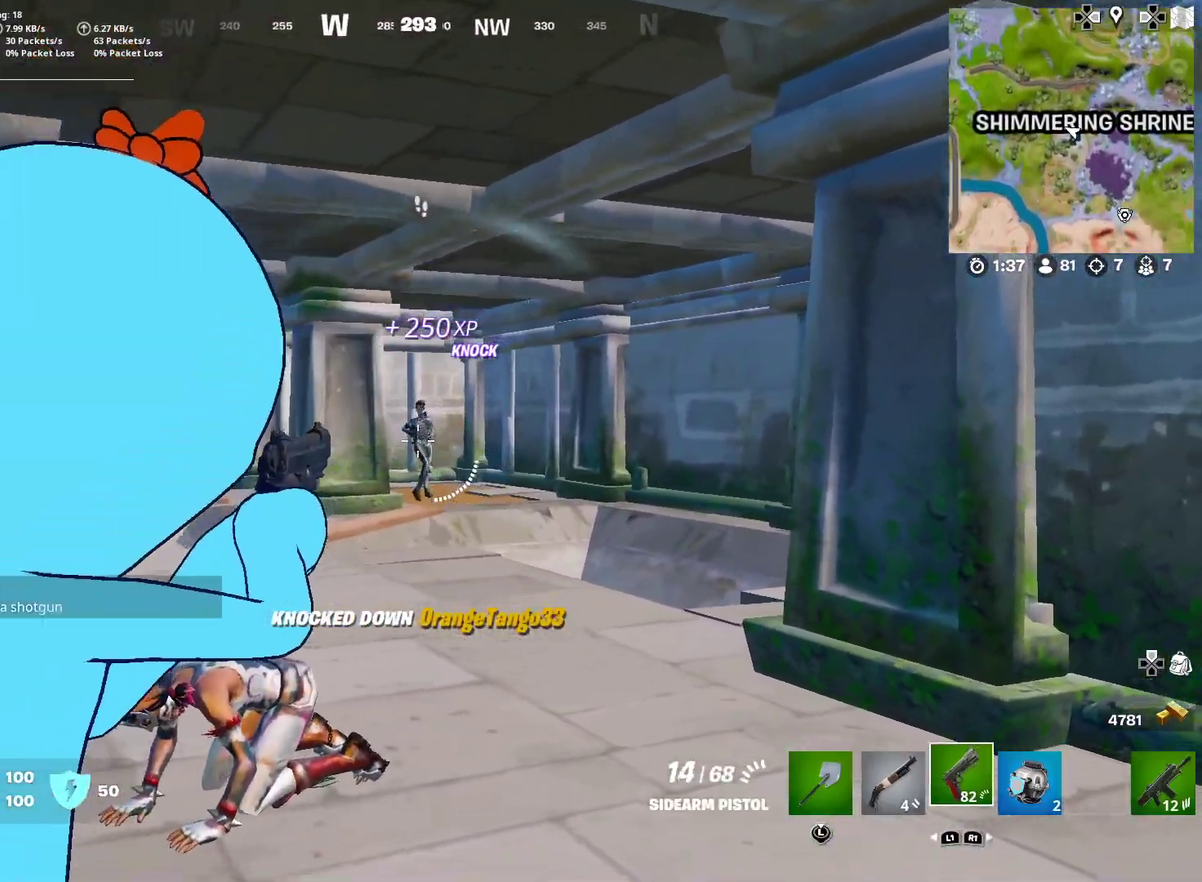
{"dt_ms": 500, "buttons": ["L2"], "left_stick": "down", "right_stick": "down", "button_events": [[83, "R2", "up"], [166, "R2", "down"], [283, "R2", "up"], [350, "R2", "down"], [450, "R2", "up"]]}
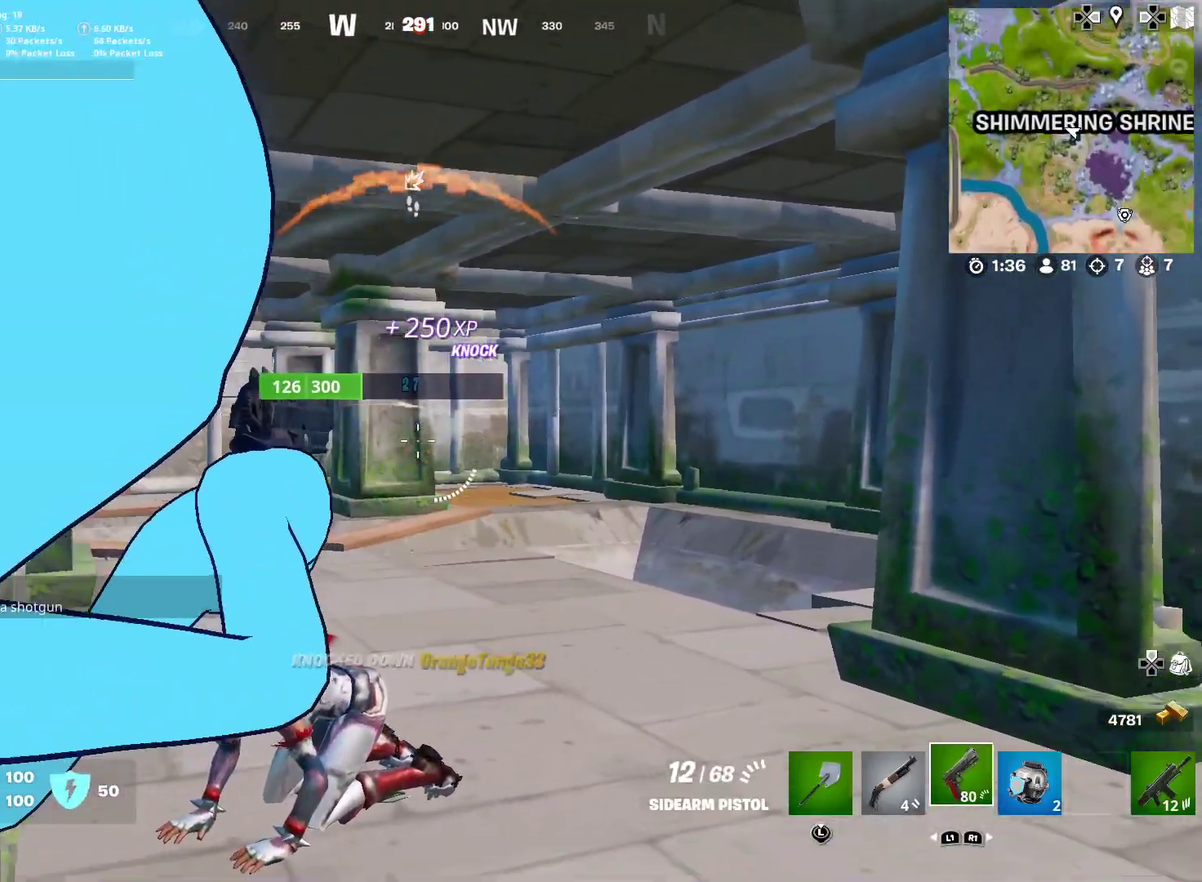
{"dt_ms": 501, "buttons": ["L2"], "left_stick": "down-right", "right_stick": "center", "button_events": []}
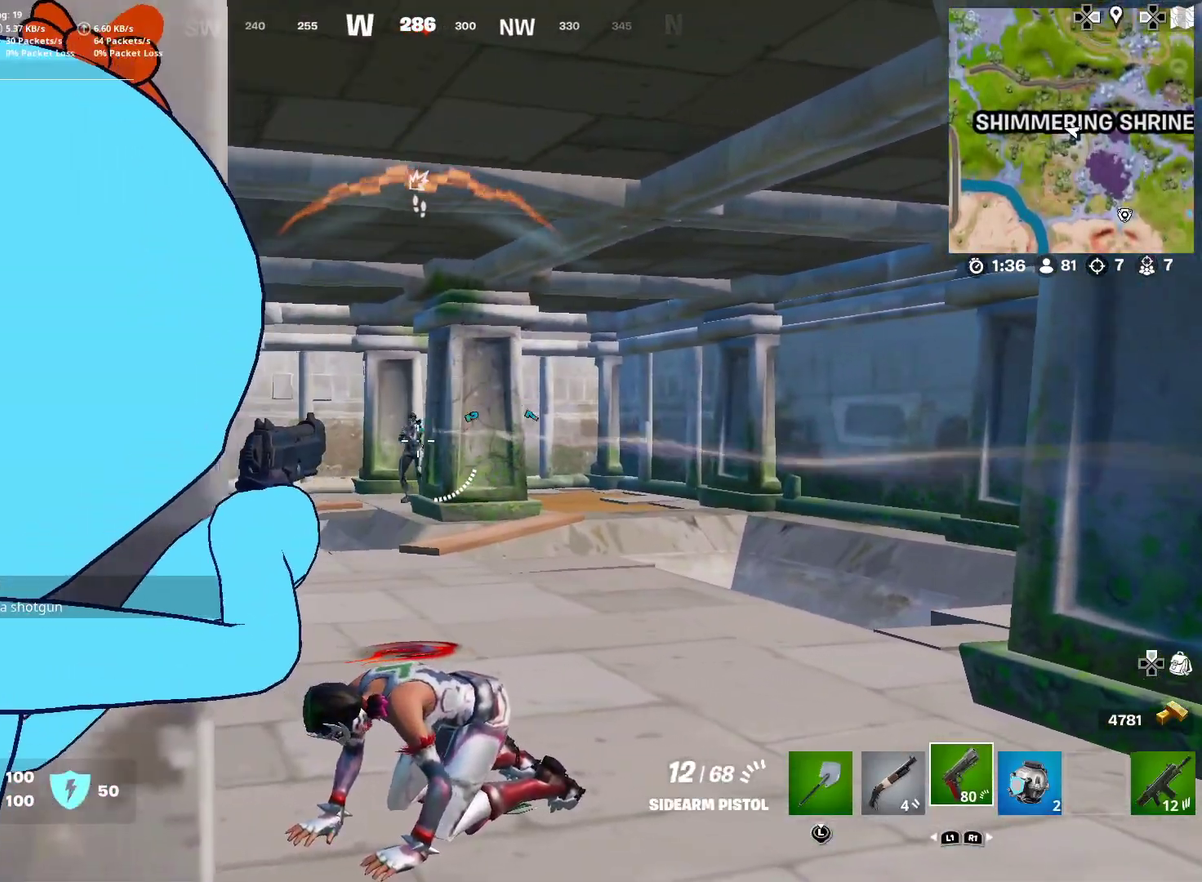
{"dt_ms": 500, "buttons": ["L2", "R2"], "left_stick": "down", "right_stick": "down-left", "button_events": [[50, "R2", "down"], [166, "R2", "up"], [250, "R2", "down"], [350, "R2", "up"], [467, "R2", "down"]]}
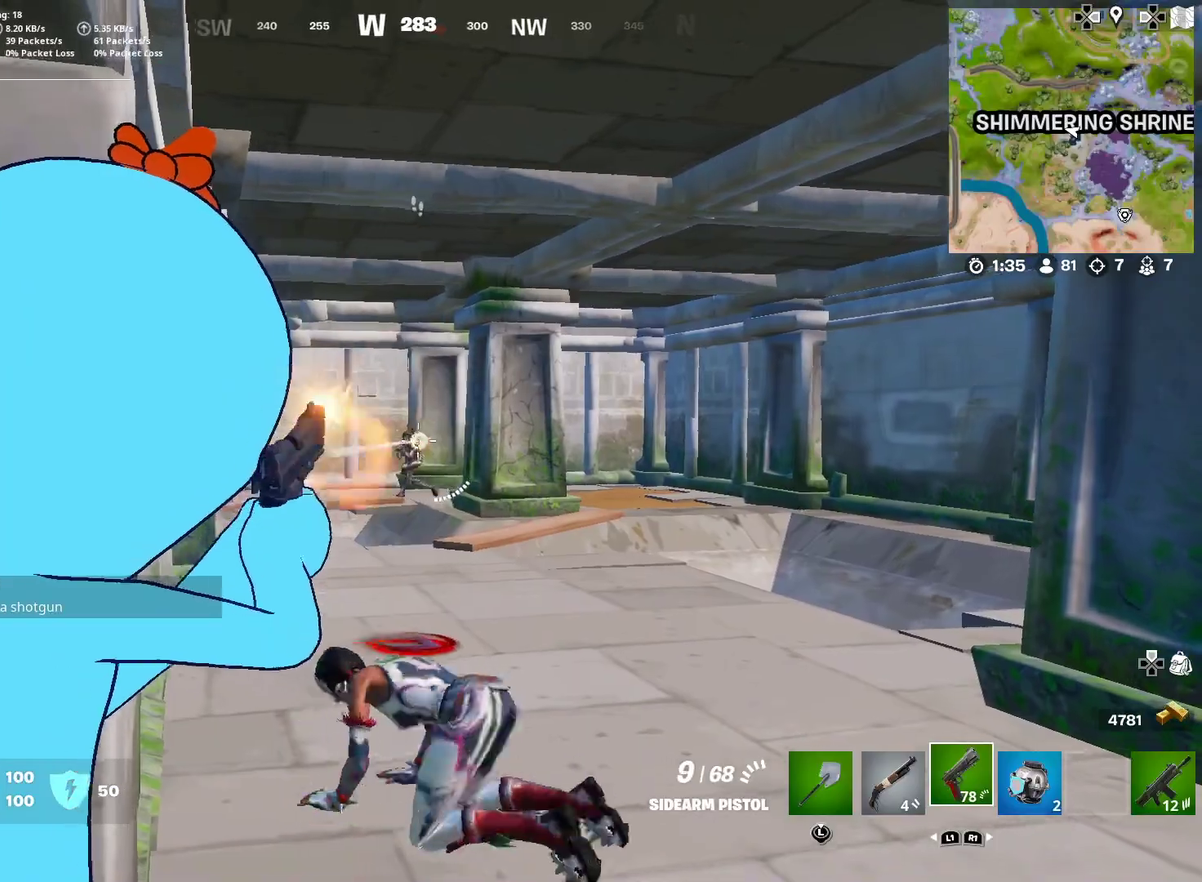
{"dt_ms": 401, "buttons": ["L2", "R2"], "left_stick": "down", "right_stick": "down-left", "button_events": [[100, "R2", "up"], [167, "R2", "down"], [284, "R2", "up"], [350, "R2", "down"]]}
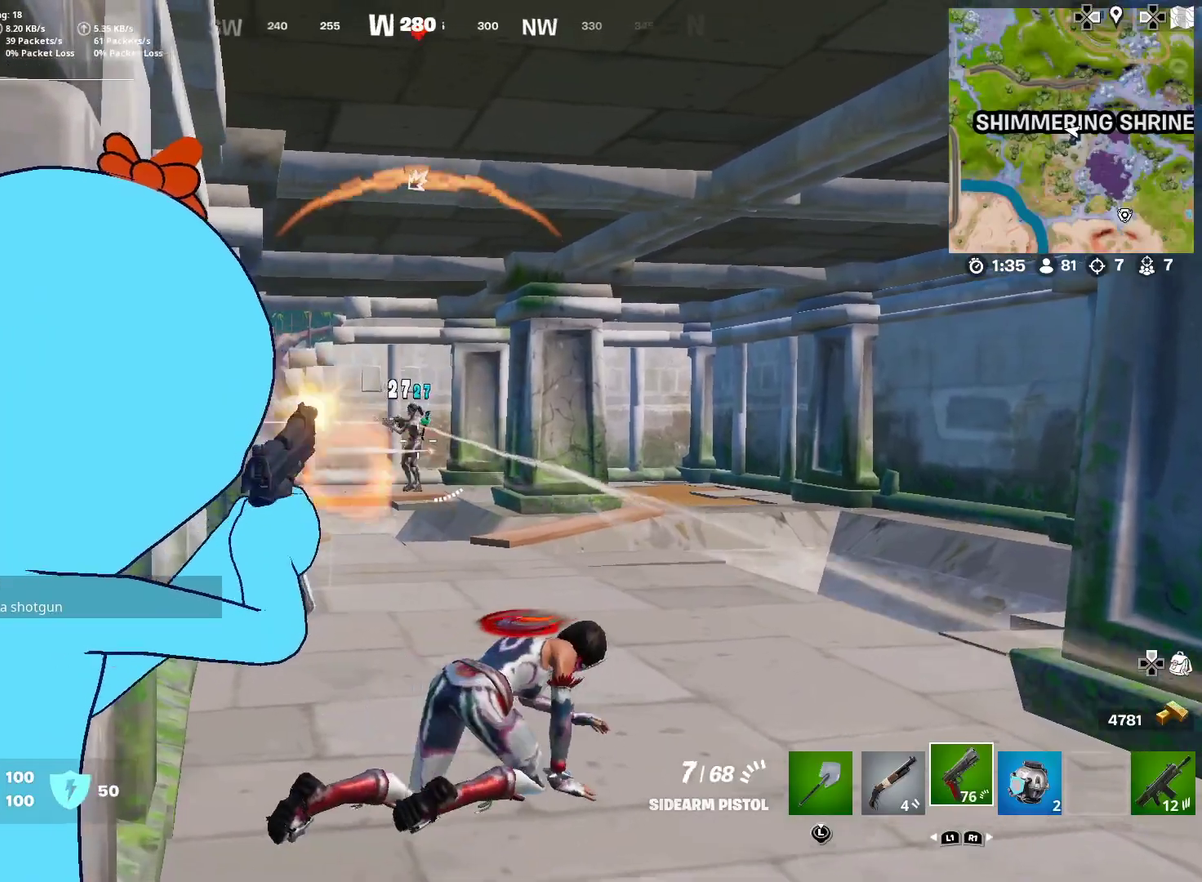
{"dt_ms": 600, "buttons": ["L2"], "left_stick": "down", "right_stick": "down-left", "button_events": [[50, "R2", "up"], [116, "R2", "down"], [233, "R2", "up"], [300, "R2", "down"], [400, "R2", "up"], [467, "R2", "down"], [583, "R2", "up"]]}
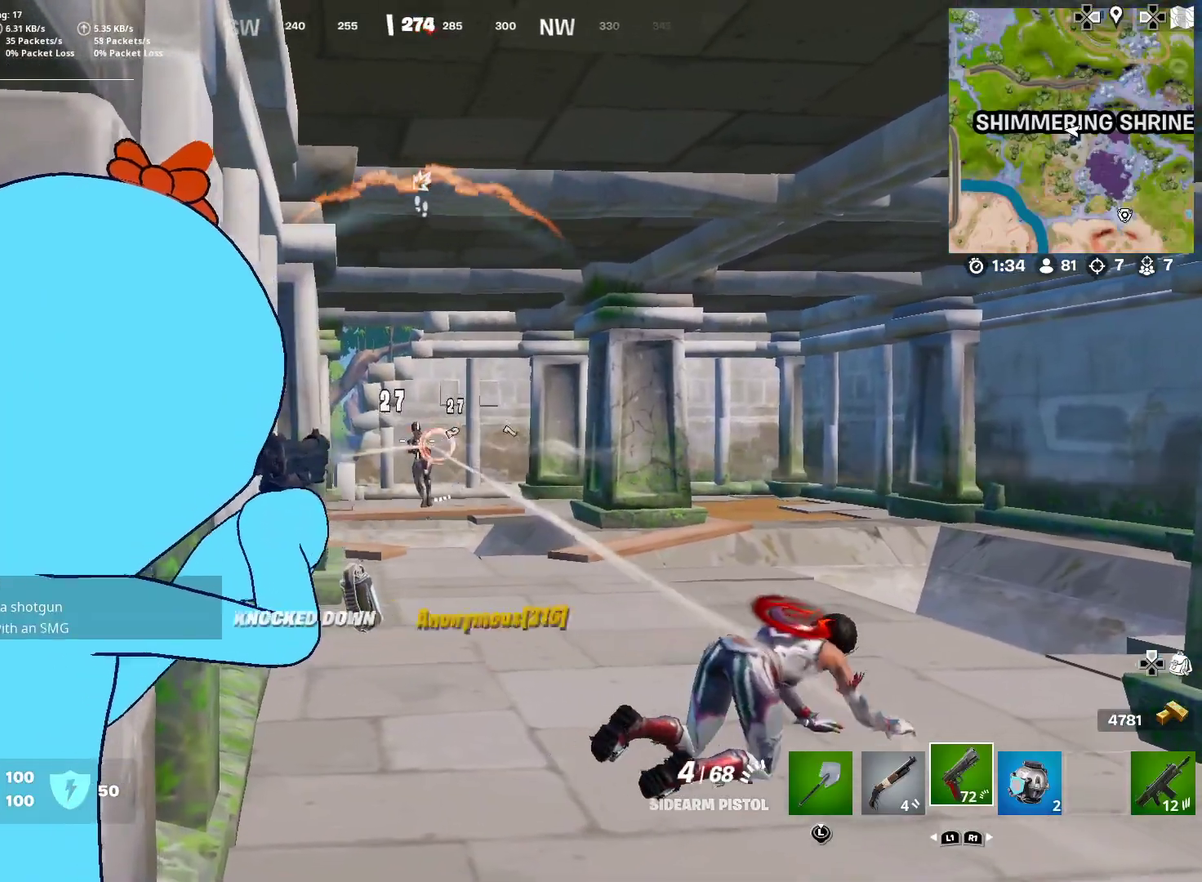
{"dt_ms": 300, "buttons": ["SQUARE"], "left_stick": "right", "right_stick": "center", "button_events": [[34, "R2", "down"], [150, "R2", "up"], [250, "L2", "up"], [250, "SQUARE", "down"]]}
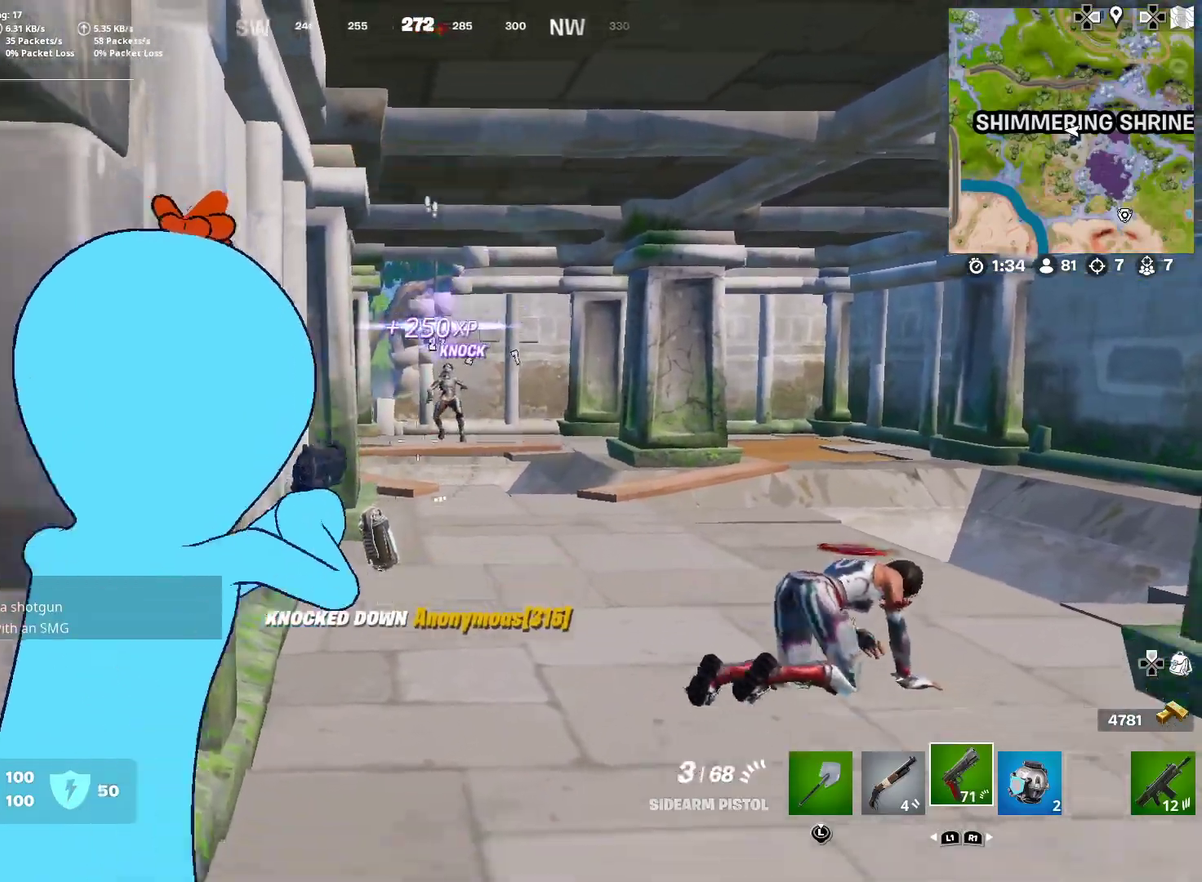
{"dt_ms": 701, "buttons": [], "left_stick": "up-right", "right_stick": "center", "button_events": [[17, "SQUARE", "up"]]}
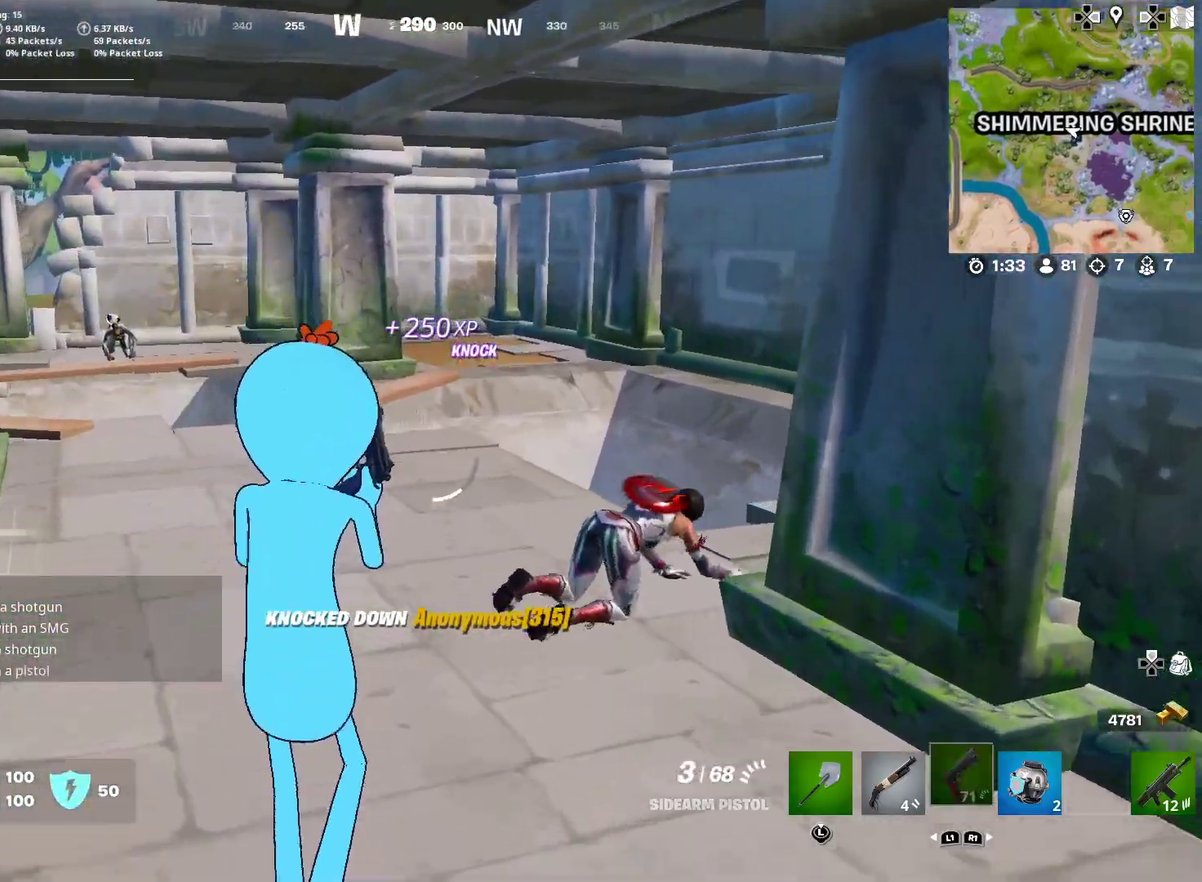
{"dt_ms": 300, "buttons": [], "left_stick": "center", "right_stick": "center"}
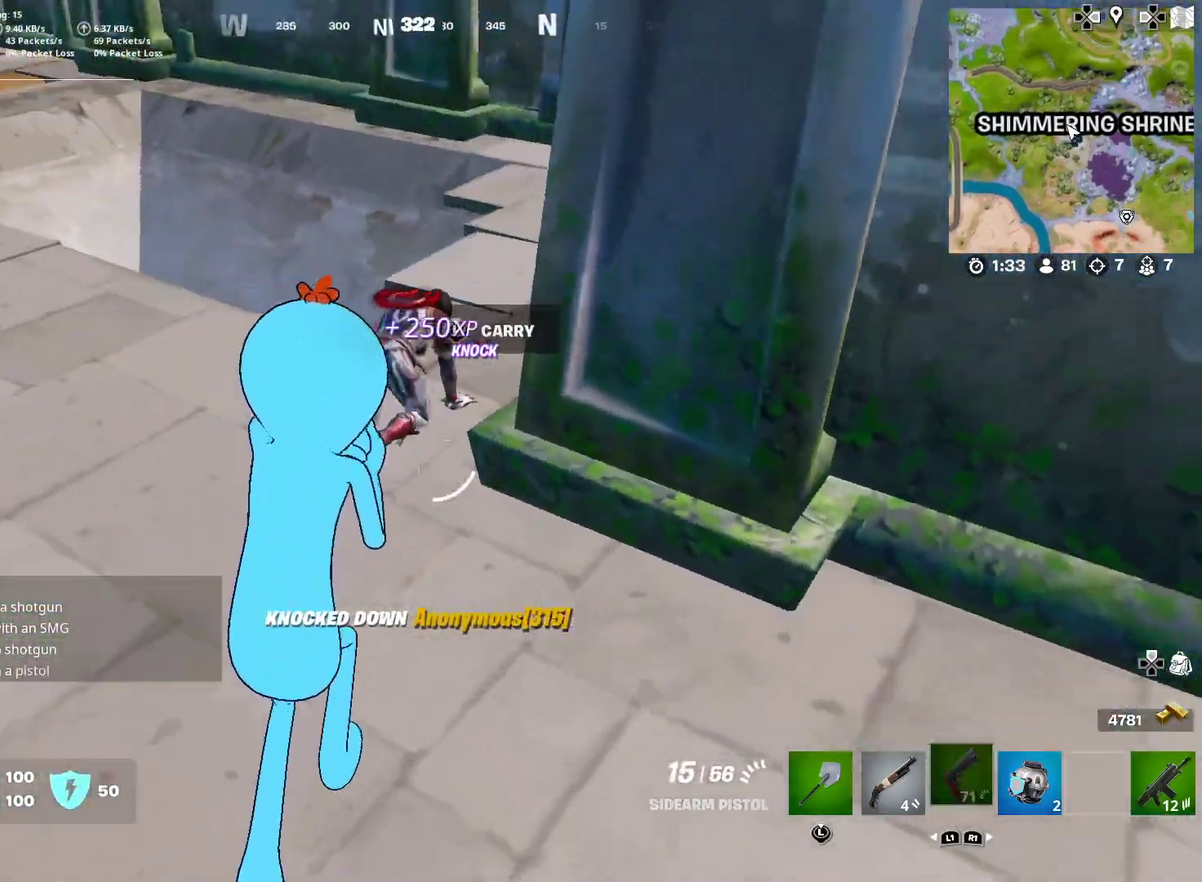
{"dt_ms": 901, "buttons": ["R2"], "left_stick": "up-right", "right_stick": "down-right", "button_events": [[167, "R2", "down"], [267, "R2", "up"], [367, "R2", "down"], [451, "R2", "up"], [551, "R2", "down"], [634, "R2", "up"], [751, "R2", "down"], [818, "R2", "up"], [901, "R2", "down"]]}